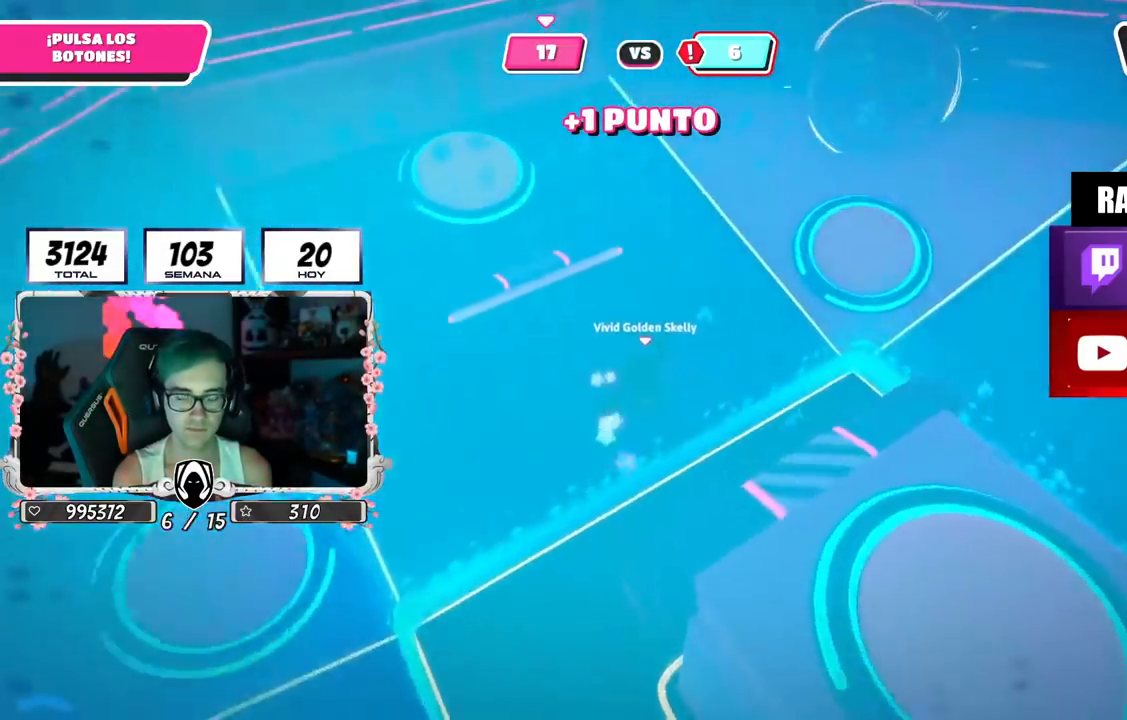
Gameplay with a controller (PlayStation layout); each line is a JSON object with the inputs held at the frame after it. "events" lists button and stick changes between this image and that frame as [ms after this image, input, new state], when the widget could be followed in between.
{"buttons": [], "left_stick": "up-left", "right_stick": "down-right", "events": [[217, "right_stick", "up"], [351, "right_stick", "up-right"], [468, "right_stick", "down-right"]]}
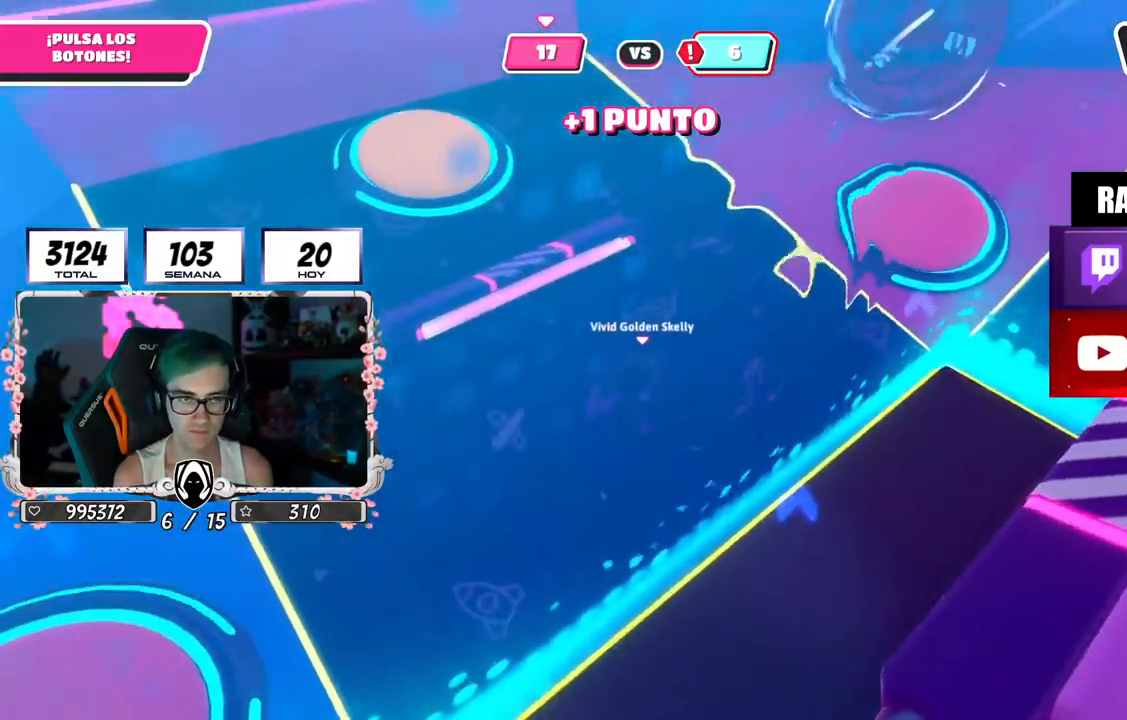
{"buttons": [], "left_stick": "up-left", "right_stick": "center", "events": [[117, "right_stick", "center"], [334, "CROSS", "down"], [467, "CROSS", "up"]]}
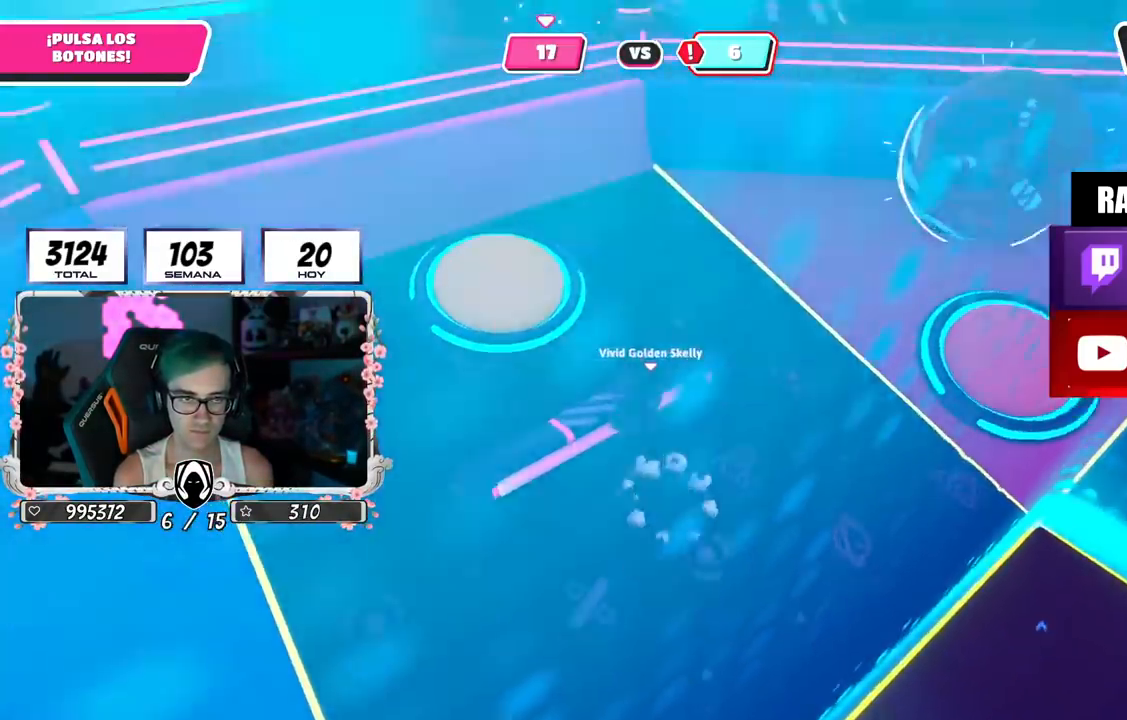
{"buttons": [], "left_stick": "down-left", "right_stick": "right", "events": [[50, "SQUARE", "down"], [134, "SQUARE", "up"], [267, "right_stick", "right"], [468, "left_stick", "down-left"]]}
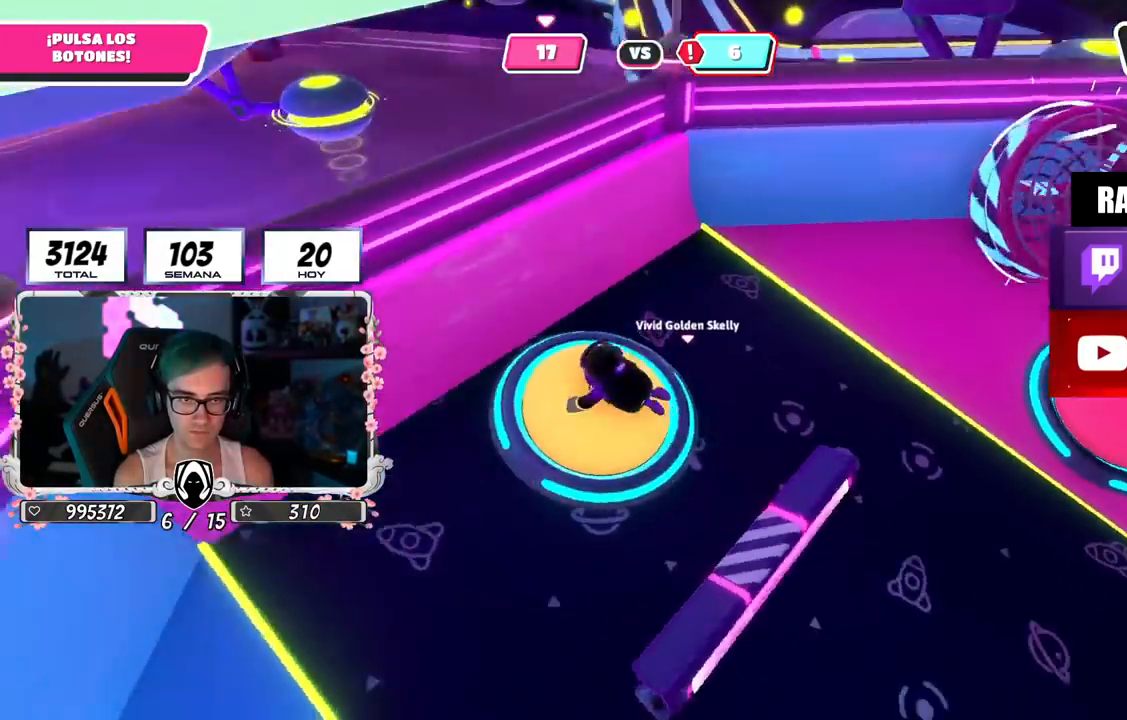
{"buttons": [], "left_stick": "right", "right_stick": "right", "events": [[117, "left_stick", "down-right"], [234, "left_stick", "right"]]}
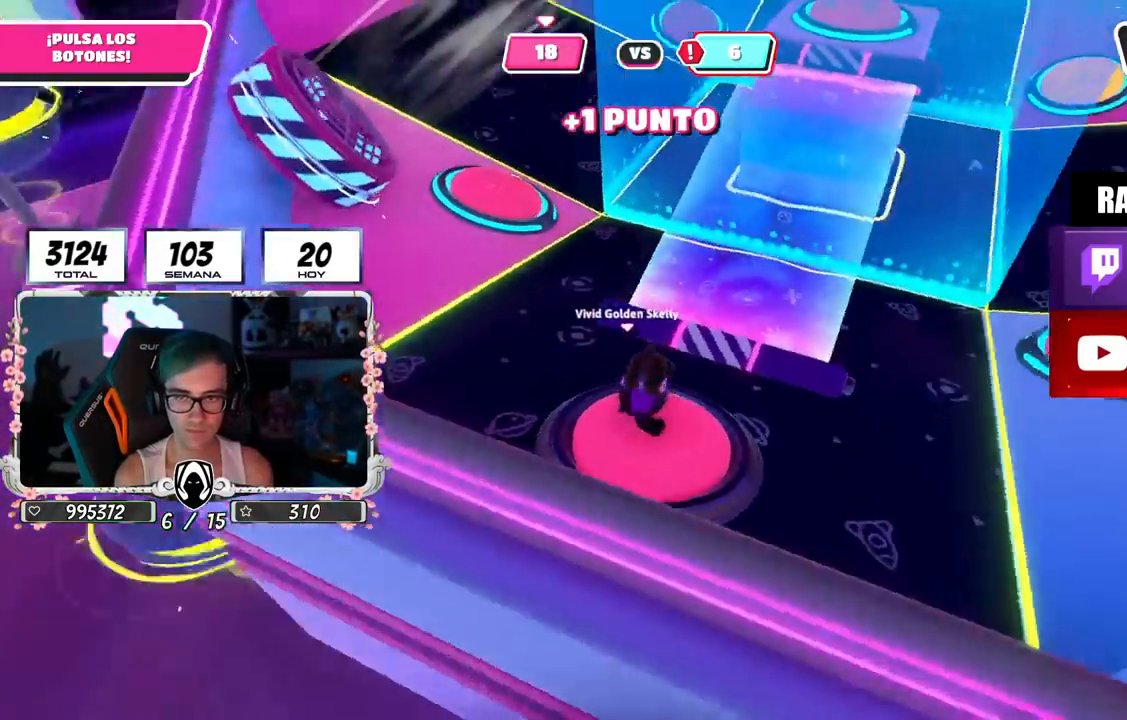
{"buttons": [], "left_stick": "up-right", "right_stick": "center", "events": [[116, "left_stick", "up-right"], [217, "right_stick", "left"], [350, "right_stick", "center"]]}
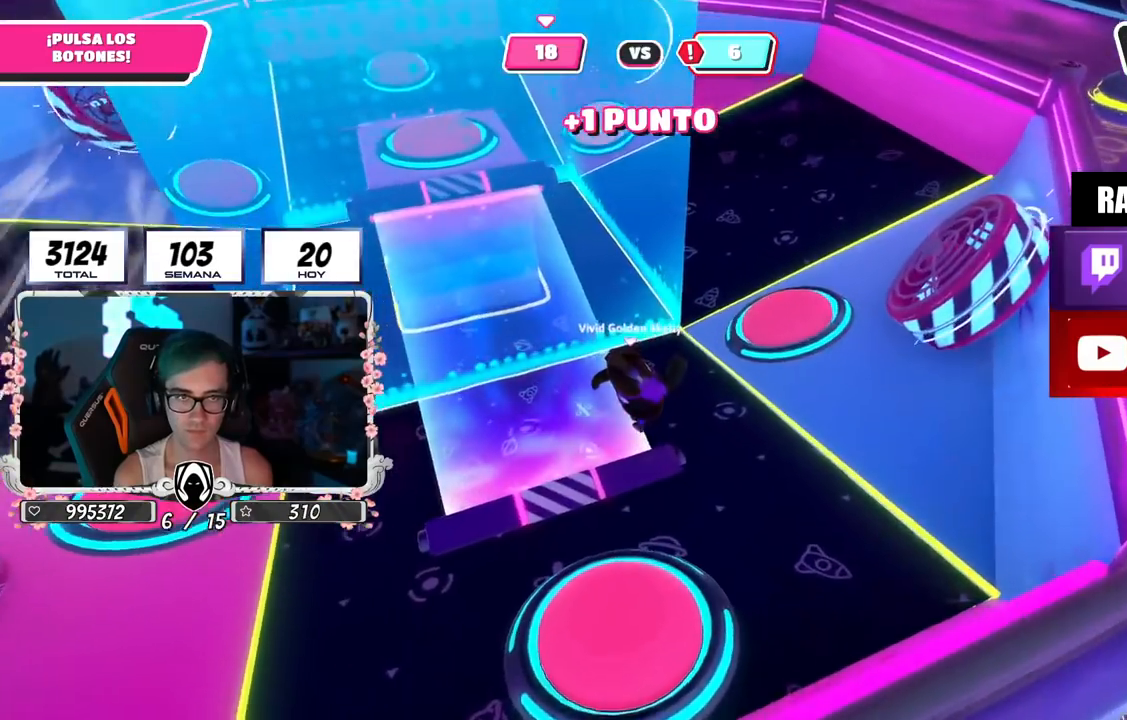
{"buttons": ["CROSS"], "left_stick": "up", "right_stick": "center", "events": [[17, "left_stick", "up"], [67, "right_stick", "down-left"], [250, "right_stick", "center"], [434, "CROSS", "down"]]}
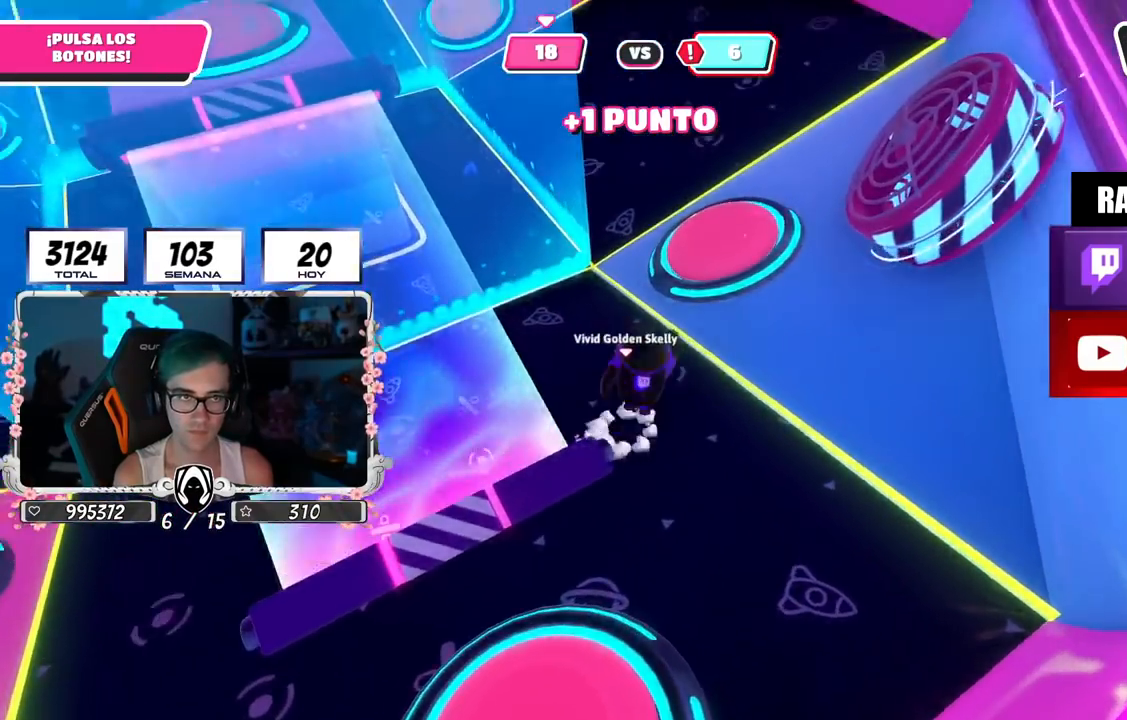
{"buttons": [], "left_stick": "up-left", "right_stick": "up-left", "events": [[16, "CROSS", "up"], [116, "right_stick", "up-left"], [250, "left_stick", "up-left"], [317, "L2", "down"], [500, "L2", "up"]]}
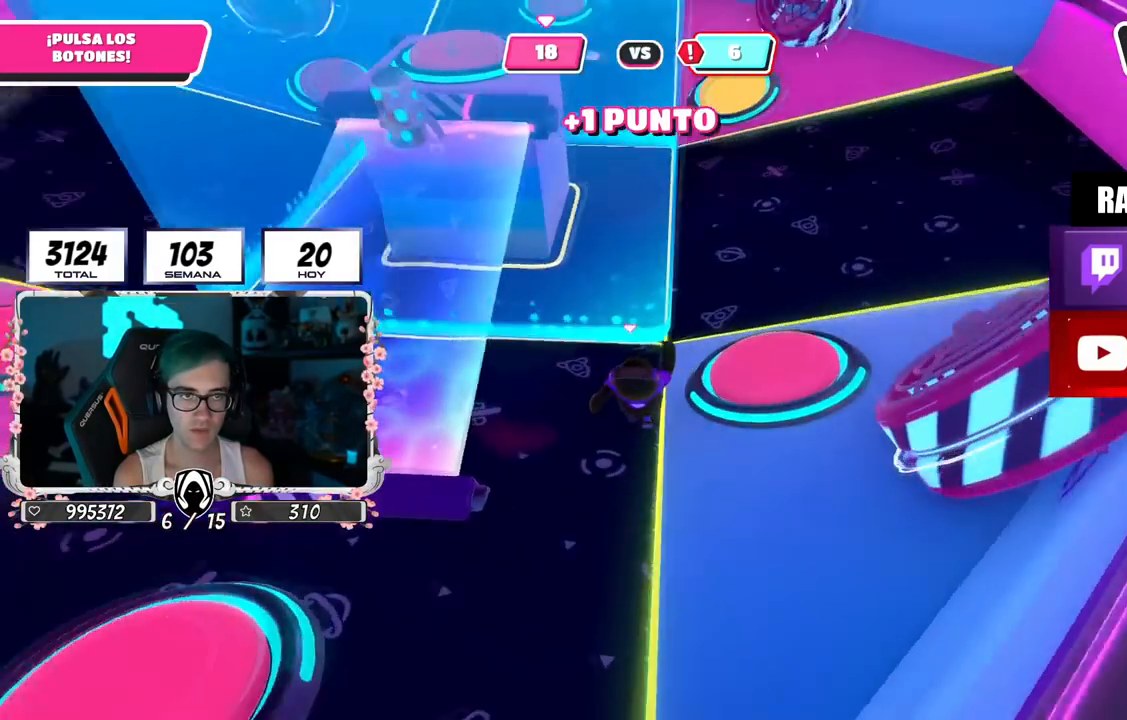
{"buttons": [], "left_stick": "up", "right_stick": "center", "events": [[17, "right_stick", "center"], [50, "left_stick", "up"]]}
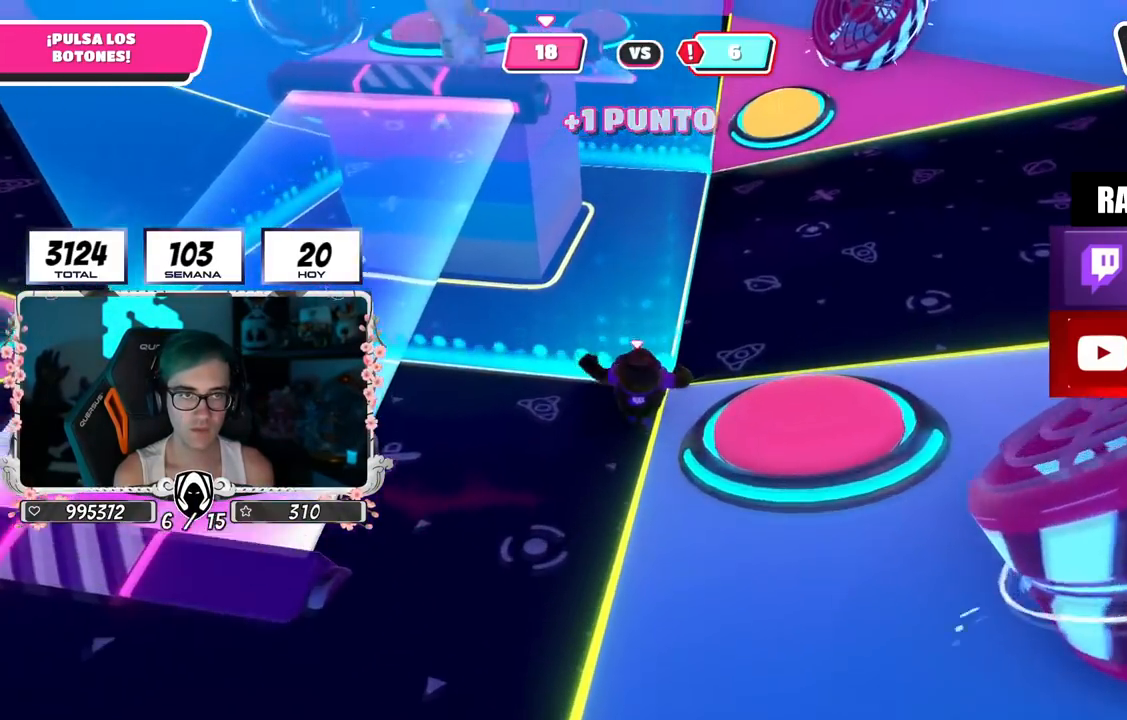
{"buttons": [], "left_stick": "up", "right_stick": "down", "events": [[16, "right_stick", "up"], [183, "right_stick", "center"], [400, "right_stick", "down"]]}
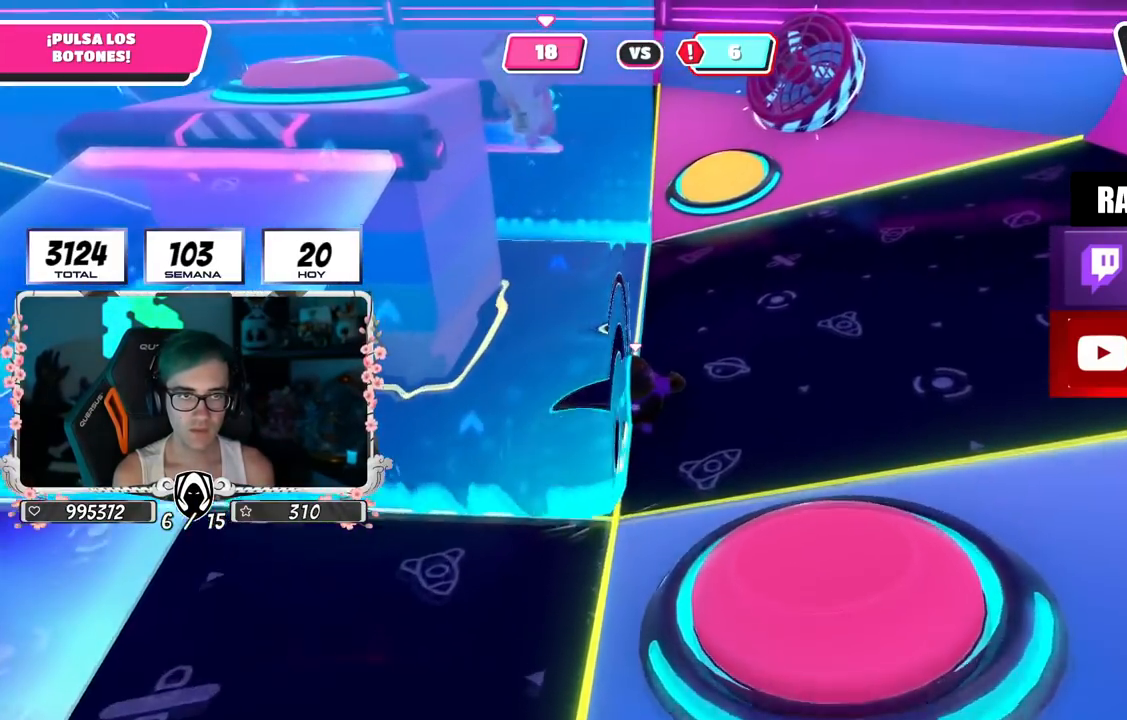
{"buttons": [], "left_stick": "up", "right_stick": "center", "events": [[417, "right_stick", "center"]]}
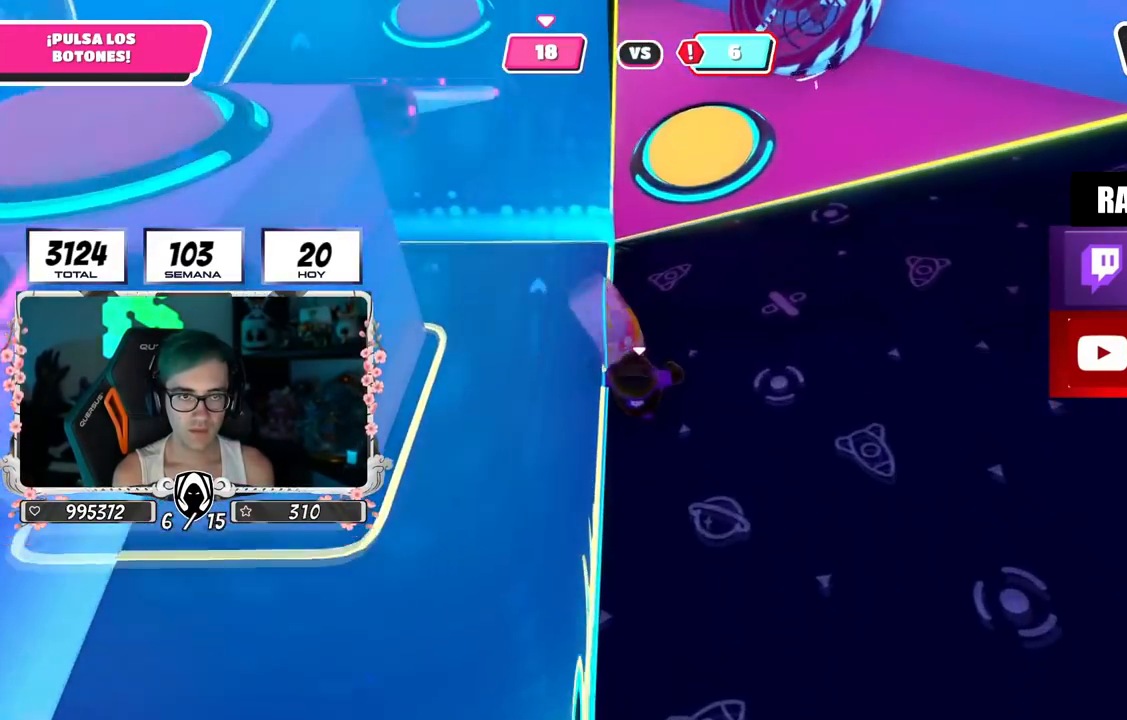
{"buttons": ["L2"], "left_stick": "up-right", "right_stick": "down", "events": [[16, "R2", "down"], [100, "right_stick", "up-left"], [183, "R2", "up"], [200, "left_stick", "right"], [200, "right_stick", "down"], [450, "L2", "down"], [467, "left_stick", "up-right"]]}
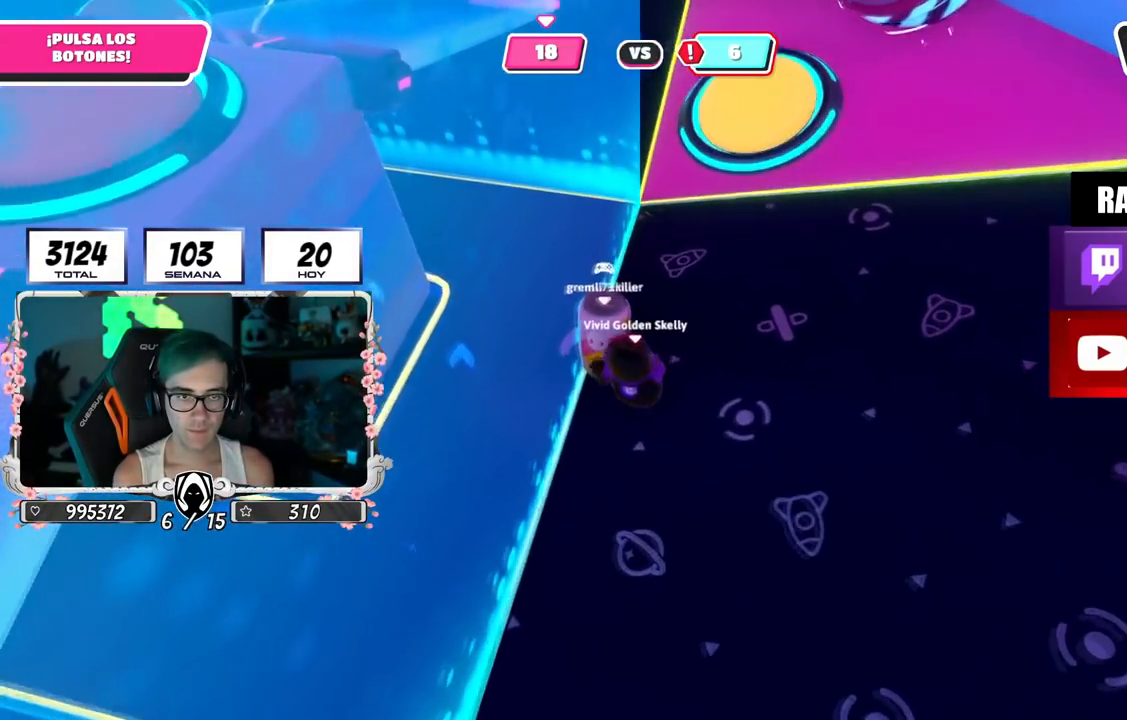
{"buttons": [], "left_stick": "up", "right_stick": "center", "events": [[50, "right_stick", "center"], [67, "left_stick", "up"], [100, "L2", "up"], [200, "left_stick", "up-left"], [351, "left_stick", "up"]]}
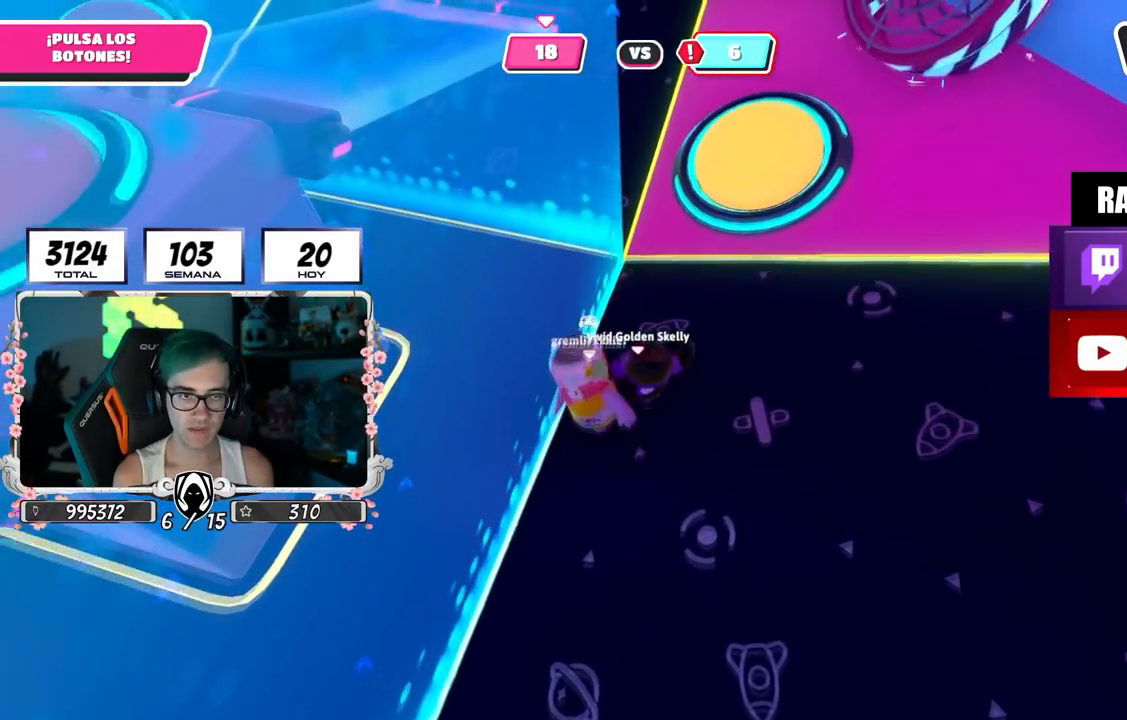
{"buttons": [], "left_stick": "up-right", "right_stick": "up-left", "events": [[150, "CROSS", "down"], [233, "SQUARE", "down"], [350, "CROSS", "up"], [350, "SQUARE", "up"], [467, "left_stick", "up-right"], [500, "right_stick", "up-left"]]}
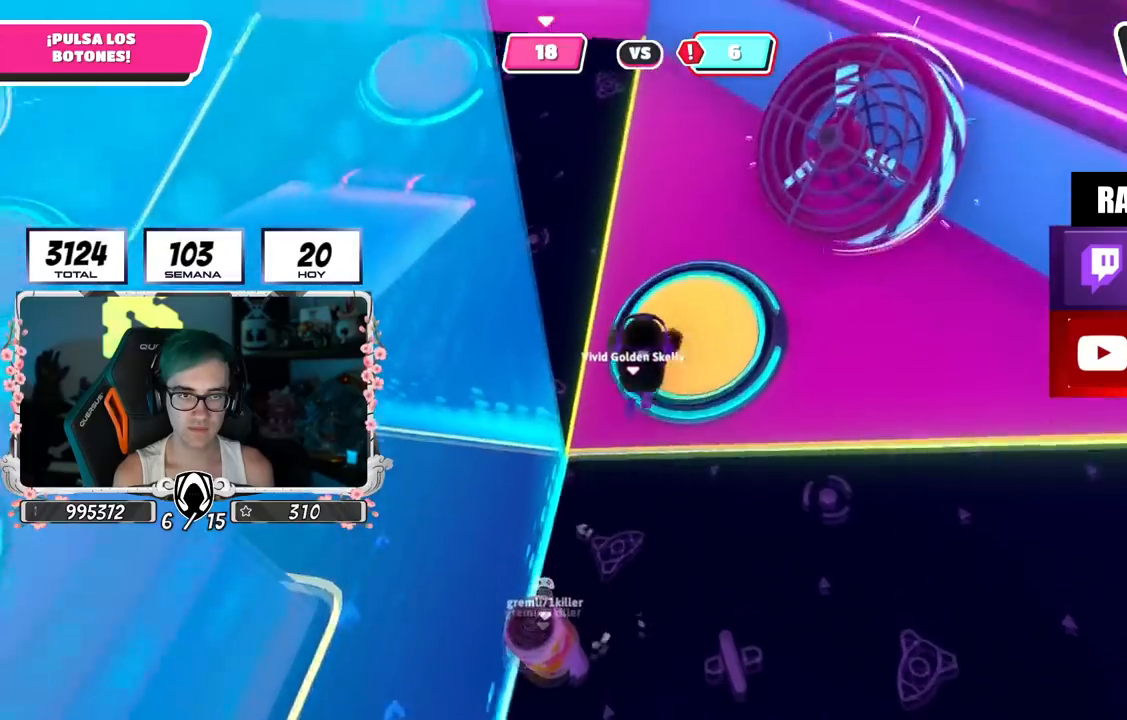
{"buttons": [], "left_stick": "right", "right_stick": "left", "events": [[167, "left_stick", "right"], [167, "right_stick", "center"], [334, "right_stick", "left"]]}
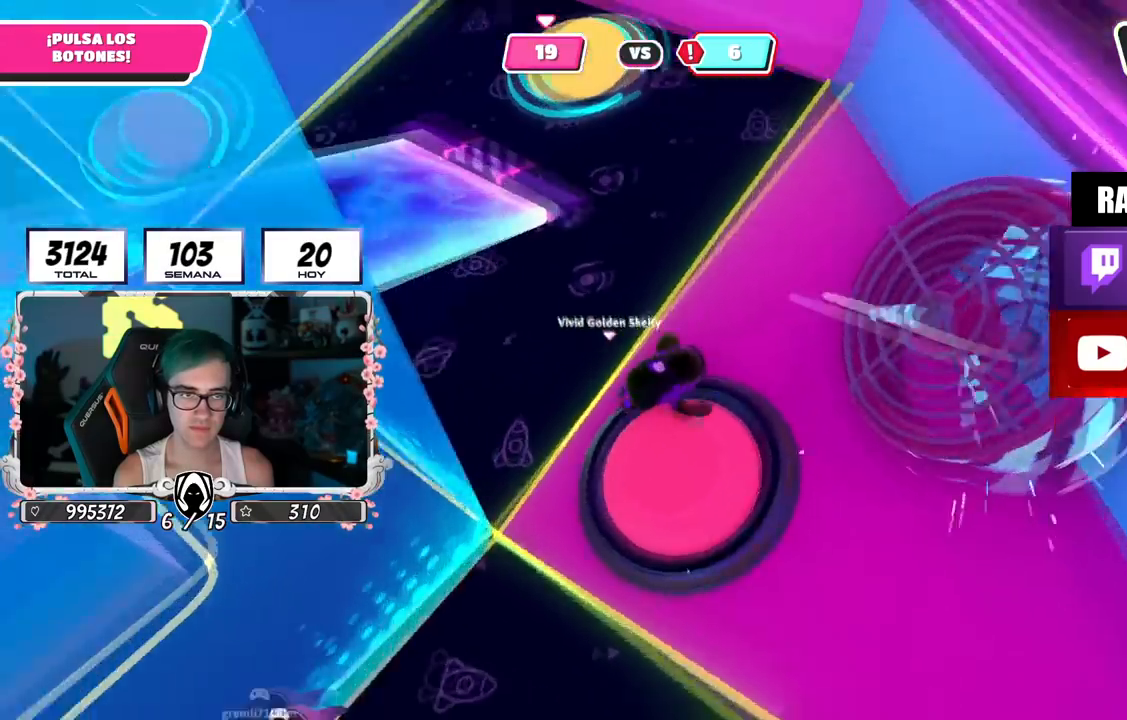
{"buttons": [], "left_stick": "up-right", "right_stick": "center", "events": [[133, "right_stick", "up-right"], [183, "left_stick", "up-right"], [200, "right_stick", "center"]]}
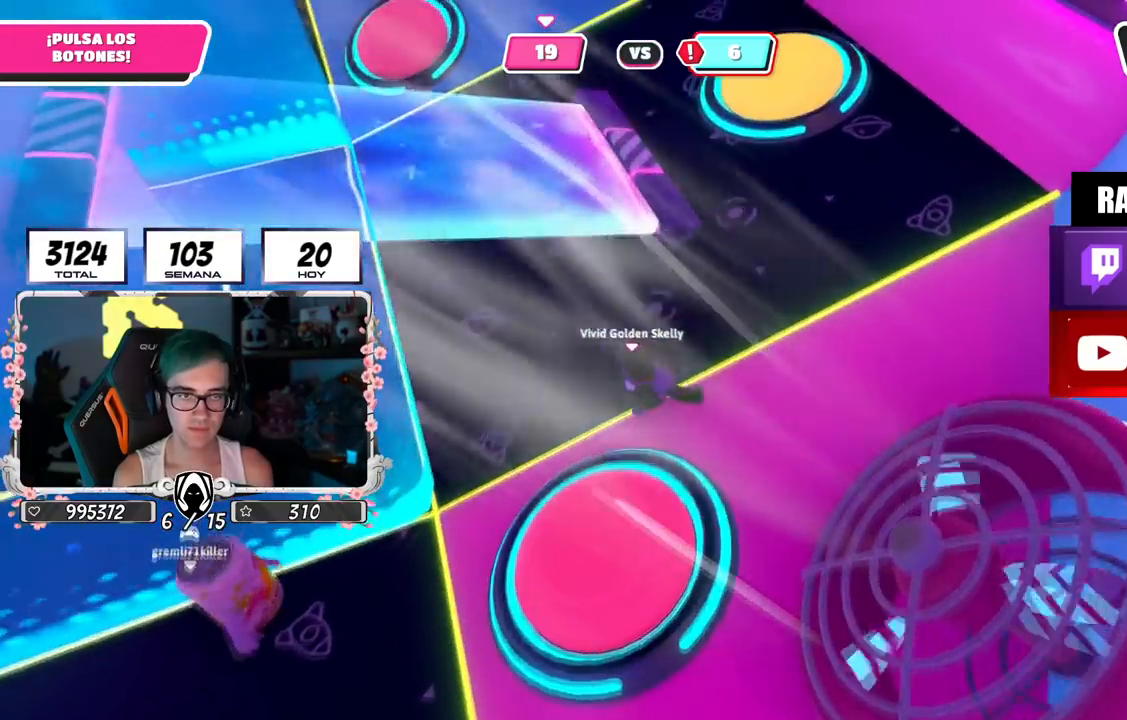
{"buttons": [], "left_stick": "up", "right_stick": "center", "events": [[250, "right_stick", "down"], [351, "right_stick", "center"], [367, "left_stick", "up"]]}
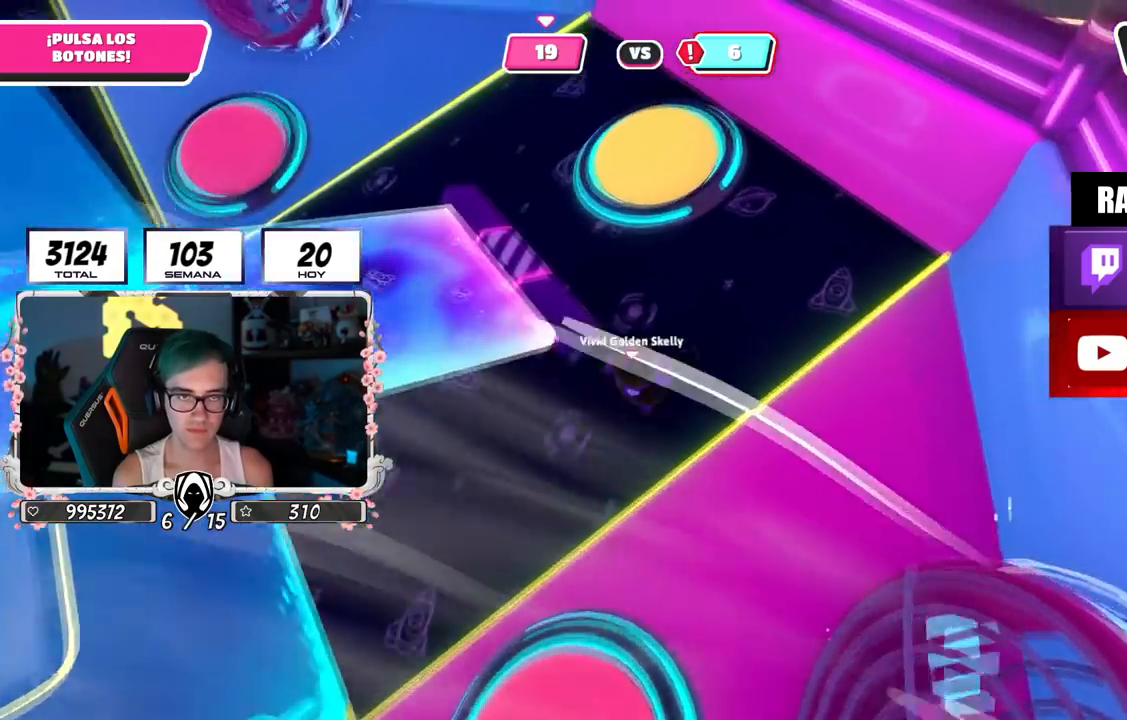
{"buttons": [], "left_stick": "up-left", "right_stick": "left", "events": [[100, "CROSS", "down"], [167, "SQUARE", "down"], [267, "left_stick", "up-left"], [283, "CROSS", "up"], [283, "SQUARE", "up"], [400, "right_stick", "left"]]}
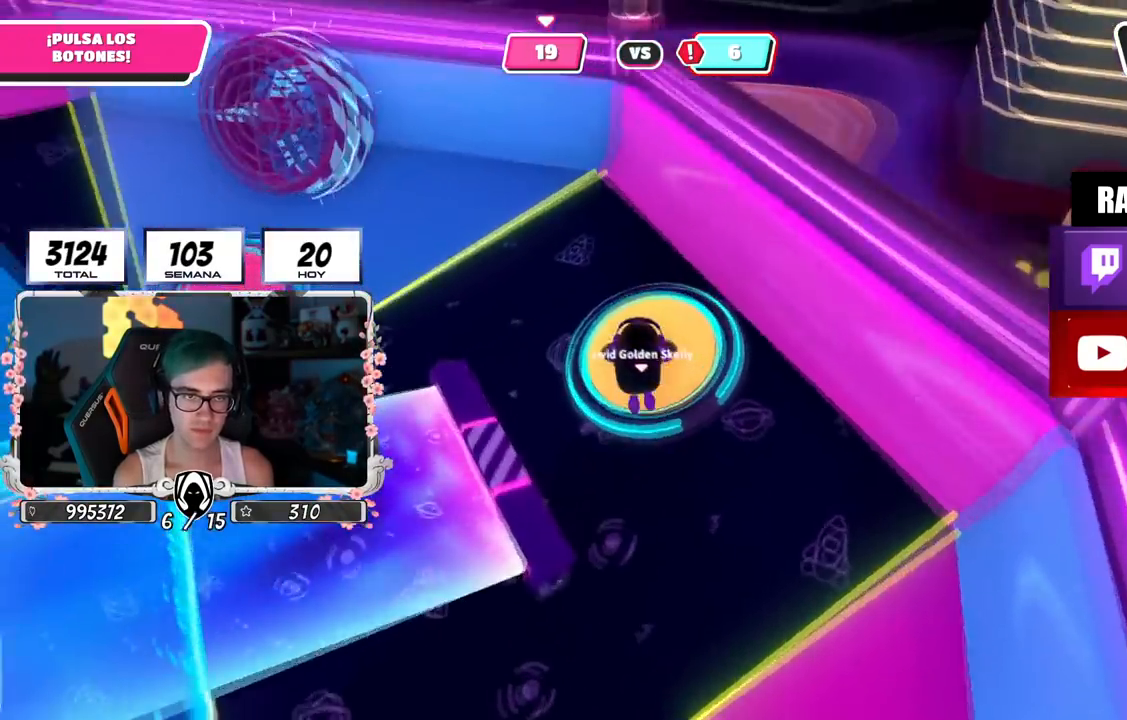
{"buttons": [], "left_stick": "up", "right_stick": "left", "events": [[317, "left_stick", "up"]]}
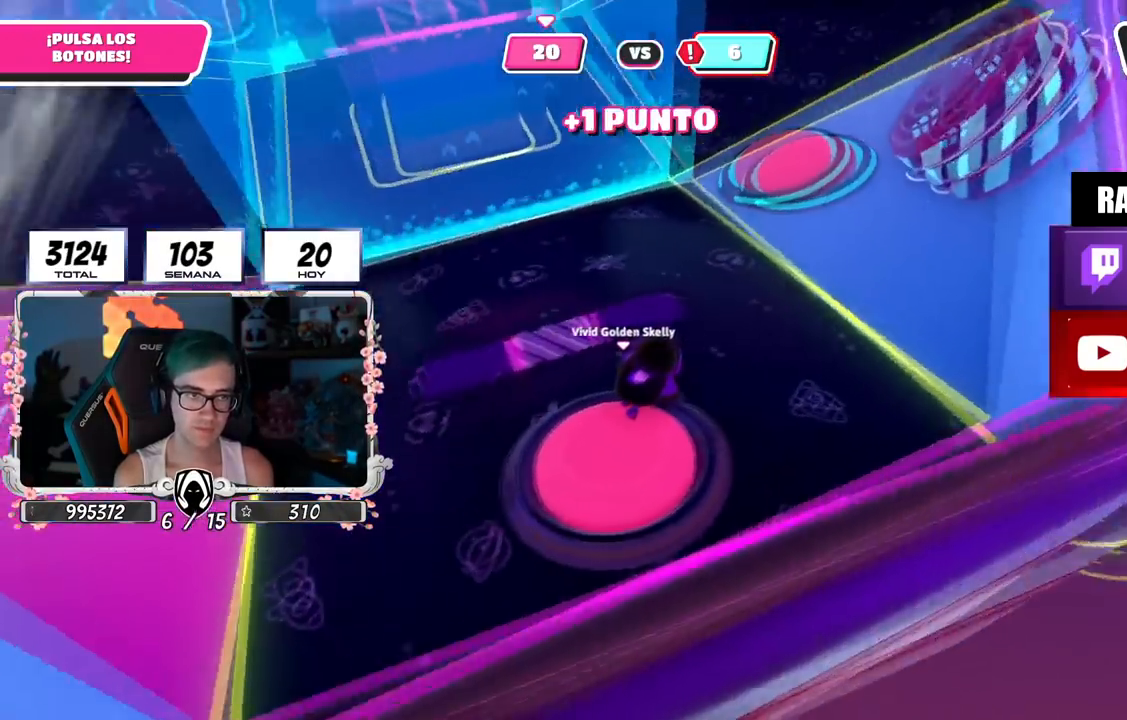
{"buttons": [], "left_stick": "up-right", "right_stick": "down", "events": [[116, "right_stick", "up"], [167, "right_stick", "up-right"], [267, "left_stick", "up-right"], [267, "right_stick", "center"], [383, "right_stick", "down"]]}
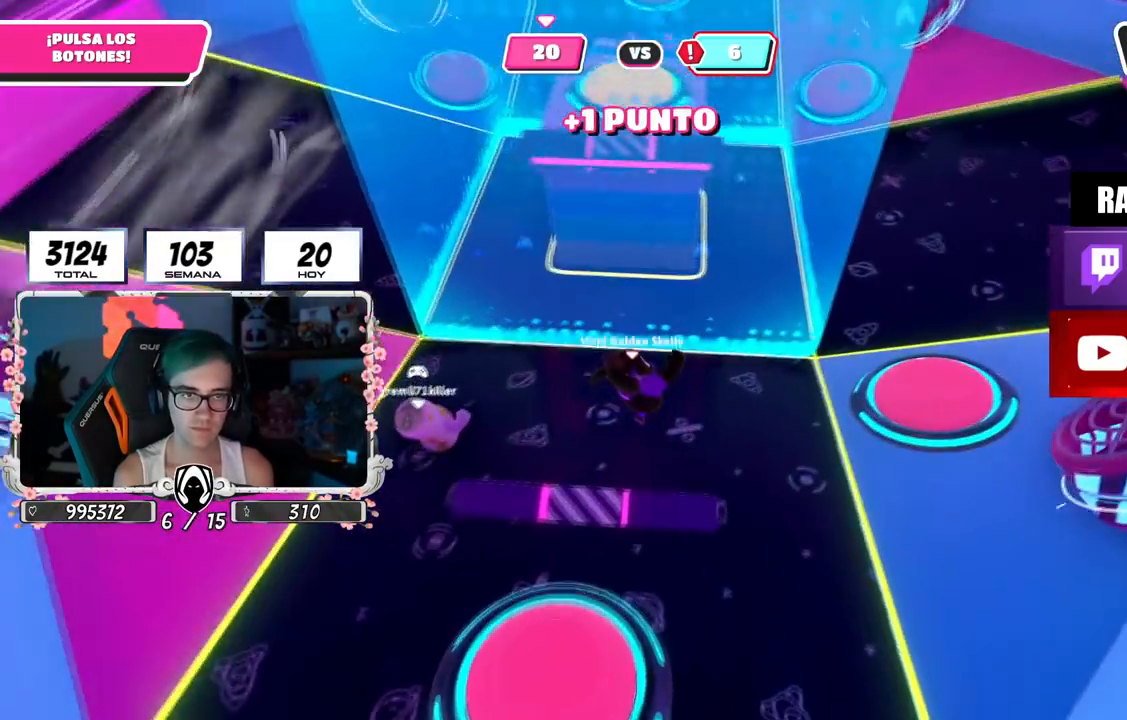
{"buttons": [], "left_stick": "up-right", "right_stick": "up", "events": [[17, "right_stick", "center"], [417, "right_stick", "up"]]}
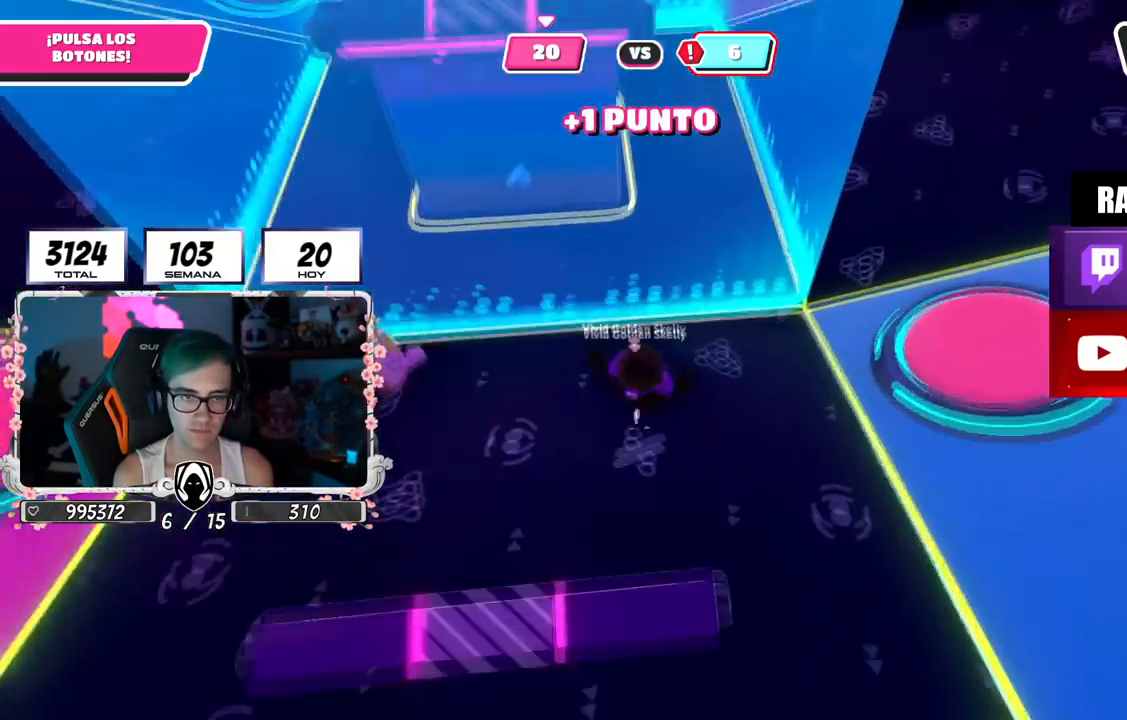
{"buttons": [], "left_stick": "down-left", "right_stick": "down-left", "events": [[116, "right_stick", "center"], [167, "left_stick", "down-right"], [250, "left_stick", "down-left"], [300, "CROSS", "down"], [417, "CROSS", "up"], [417, "right_stick", "down-left"]]}
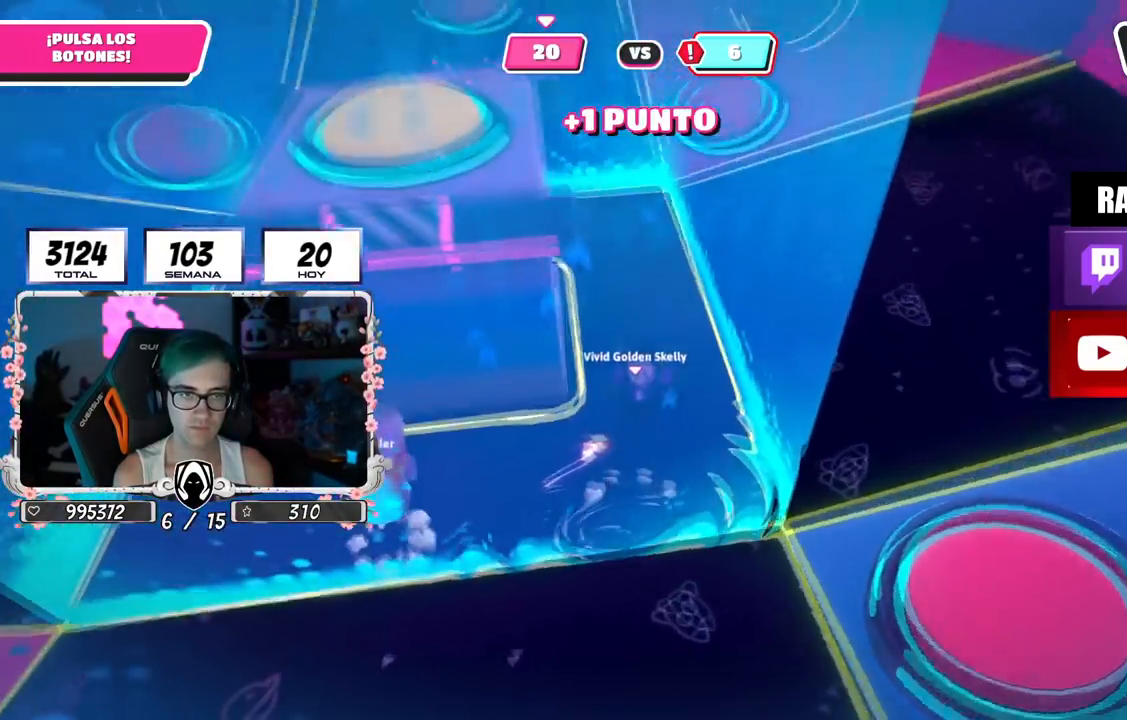
{"buttons": ["SQUARE"], "left_stick": "up-left", "right_stick": "center", "events": [[50, "right_stick", "down"], [134, "left_stick", "left"], [217, "right_stick", "center"], [234, "left_stick", "up-left"], [467, "SQUARE", "down"]]}
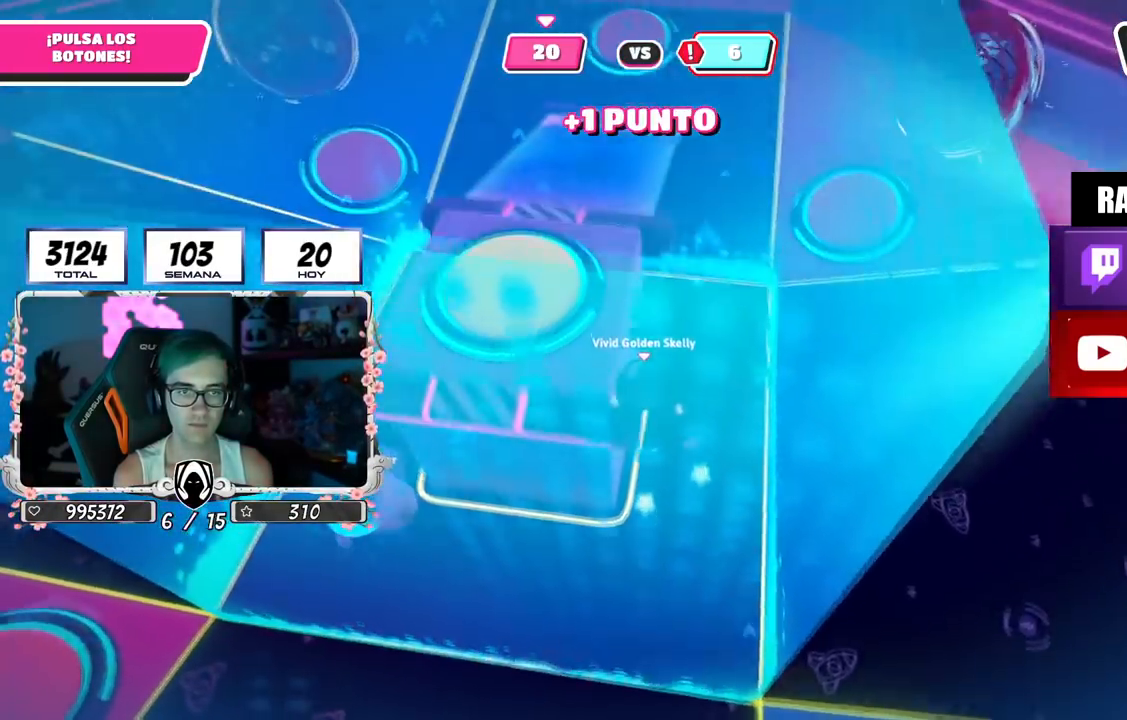
{"buttons": [], "left_stick": "up-right", "right_stick": "center", "events": [[83, "SQUARE", "up"], [133, "right_stick", "left"], [300, "right_stick", "down-right"], [383, "left_stick", "up"], [433, "right_stick", "center"], [500, "left_stick", "up-right"]]}
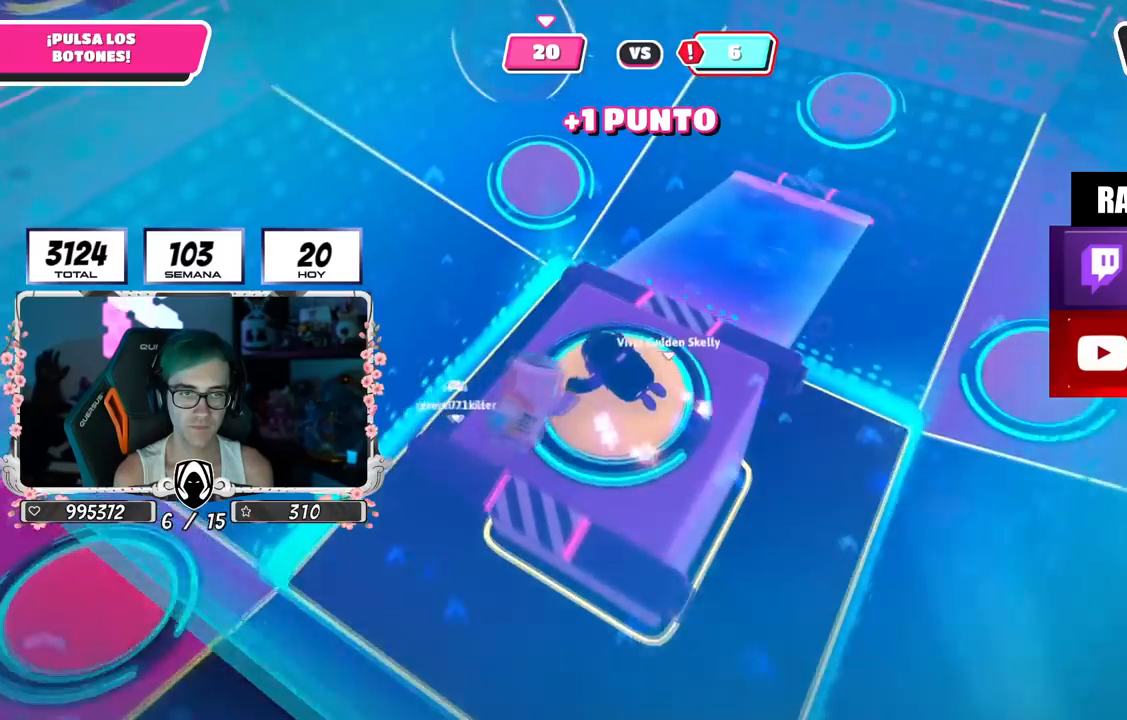
{"buttons": [], "left_stick": "left", "right_stick": "left", "events": [[150, "right_stick", "up-right"], [234, "right_stick", "up-left"], [284, "right_stick", "left"], [367, "left_stick", "left"]]}
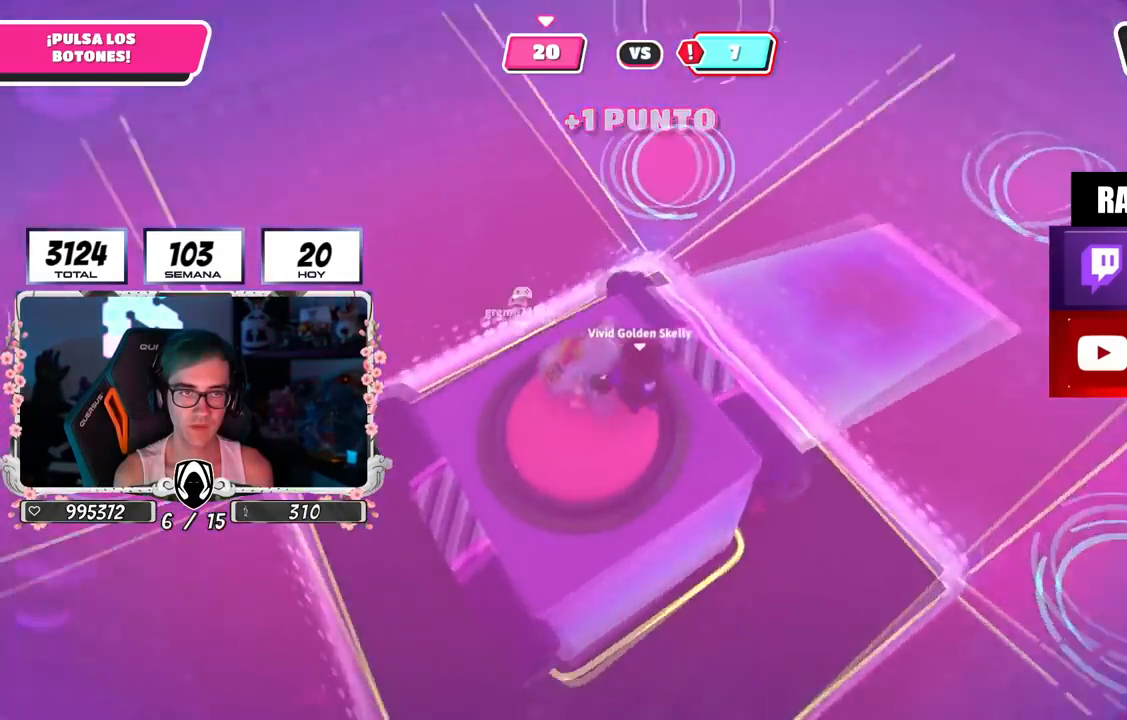
{"buttons": [], "left_stick": "up", "right_stick": "center", "events": [[383, "left_stick", "up-left"], [484, "left_stick", "up"], [500, "right_stick", "center"]]}
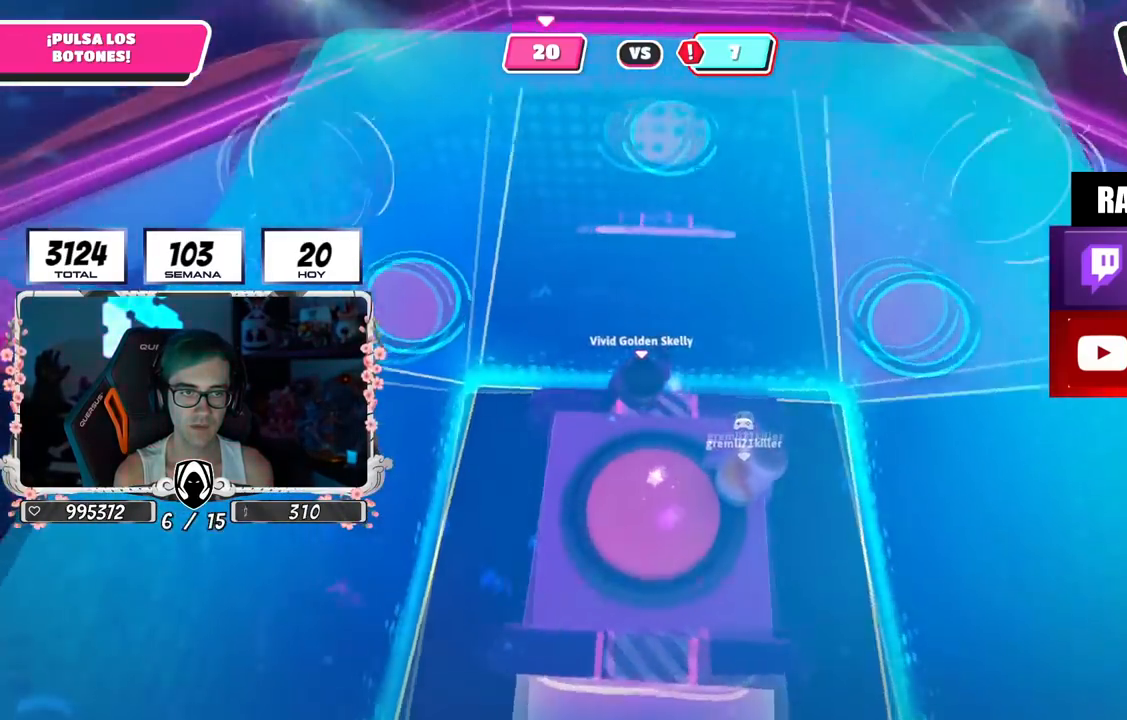
{"buttons": [], "left_stick": "up", "right_stick": "center", "events": [[50, "right_stick", "right"], [200, "right_stick", "center"], [351, "right_stick", "right"], [451, "right_stick", "center"]]}
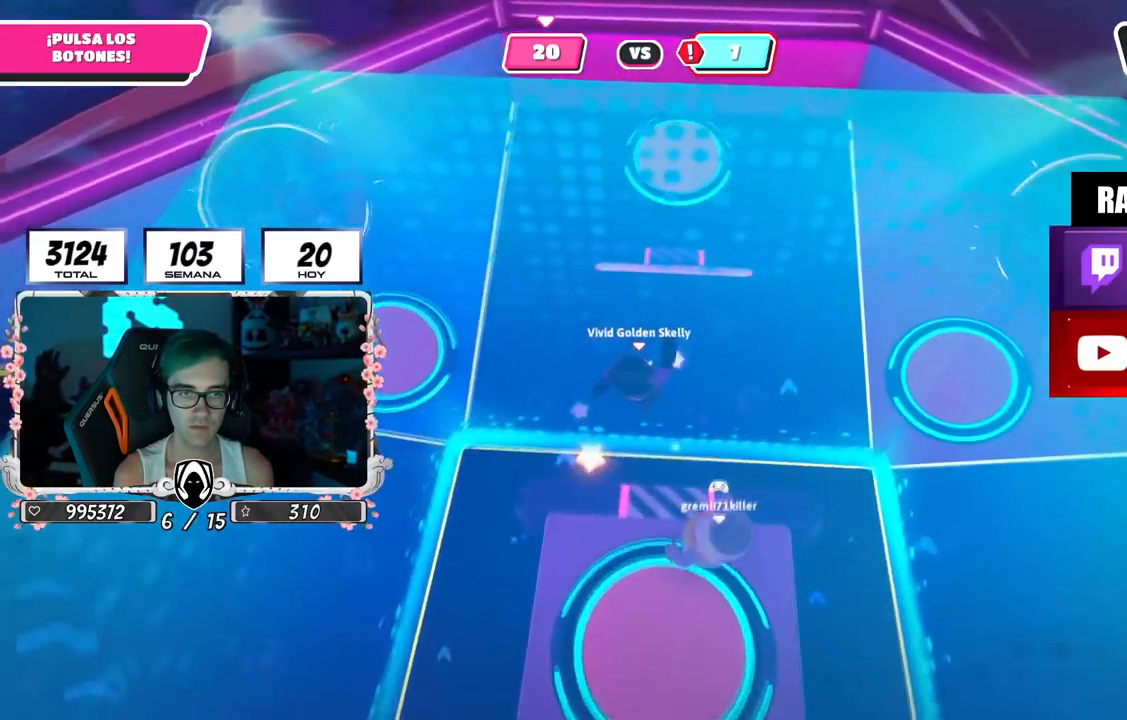
{"buttons": [], "left_stick": "up", "right_stick": "up-right", "events": [[317, "right_stick", "up-right"]]}
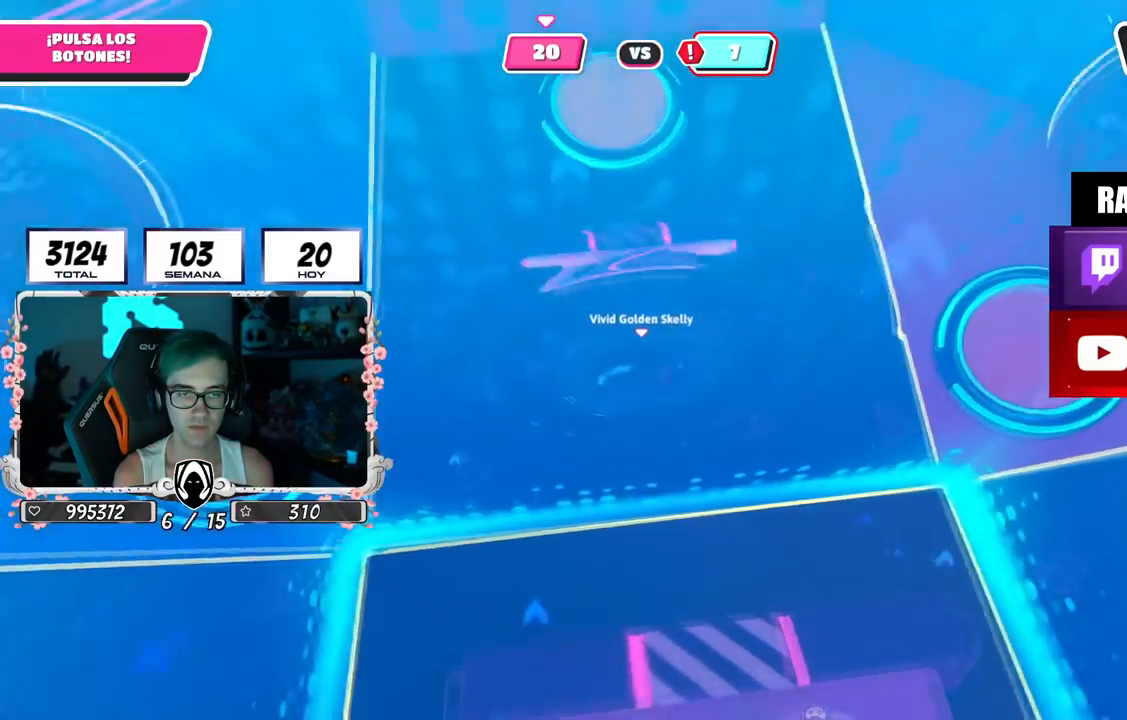
{"buttons": [], "left_stick": "up-left", "right_stick": "center", "events": [[117, "left_stick", "up-left"], [300, "right_stick", "center"], [367, "right_stick", "down"], [501, "right_stick", "center"]]}
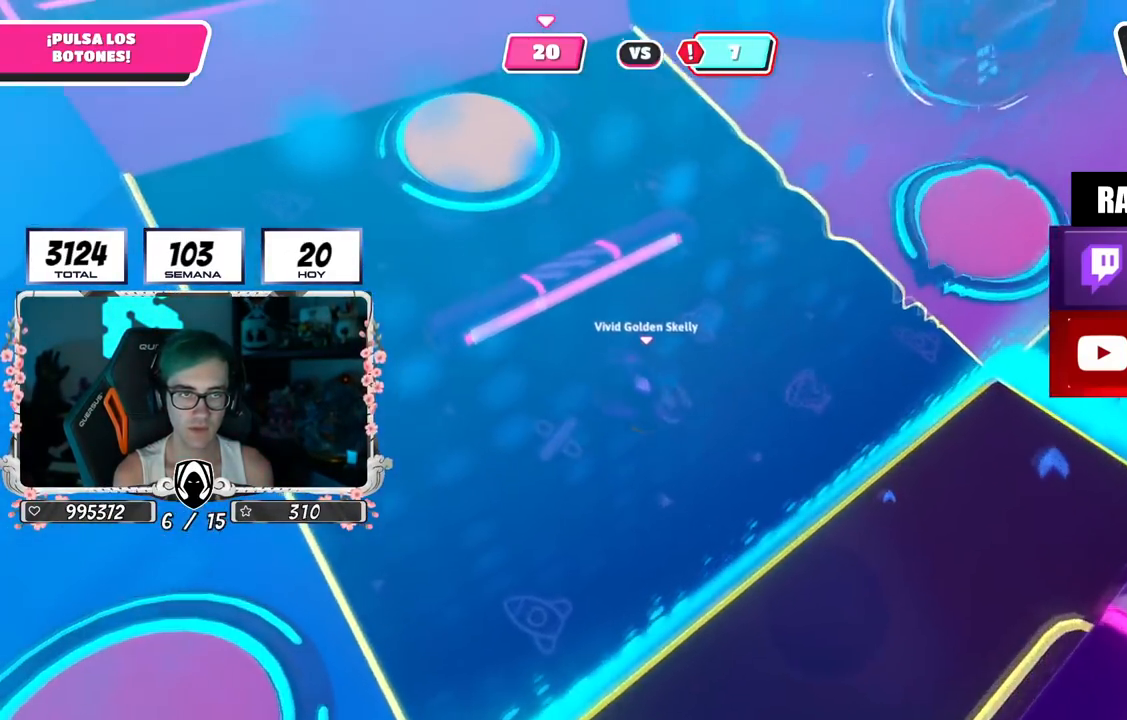
{"buttons": ["SQUARE"], "left_stick": "up", "right_stick": "center", "events": [[200, "CROSS", "down"], [200, "left_stick", "up"], [350, "CROSS", "up"], [417, "SQUARE", "down"]]}
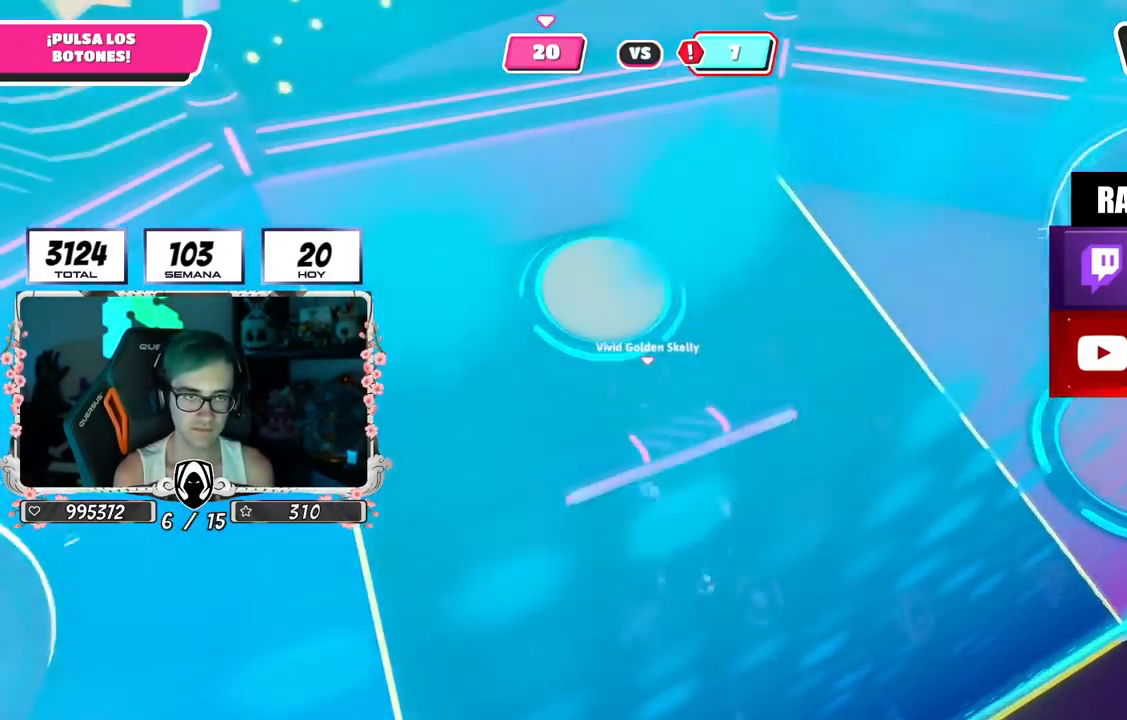
{"buttons": [], "left_stick": "center", "right_stick": "center", "events": [[17, "SQUARE", "up"], [200, "right_stick", "down"], [284, "right_stick", "center"], [417, "left_stick", "center"]]}